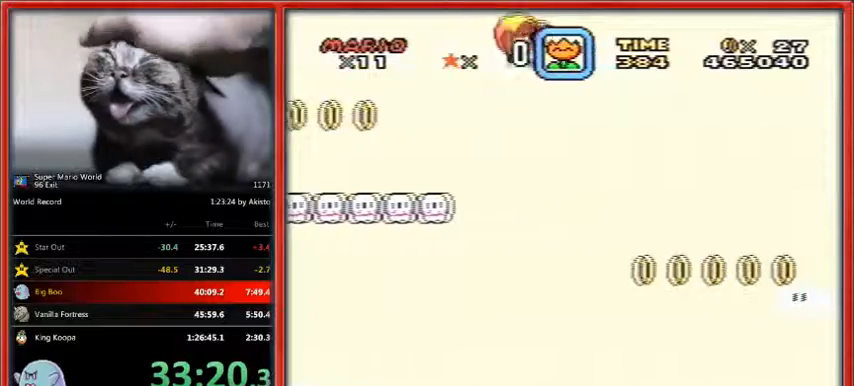
Gameplay with a controller (Nintendo layout); each line is a JSON object with the inputs held at the frame after it (dt_ms = milliseconds from this image to that frame). "events" lists button and stick changes between this image and that frame as [ms after this image, input, new state], when the widget could be followed in between. Not read: L1 L3 R3.
{"dt_ms": 500, "buttons": ["Y"], "events": []}
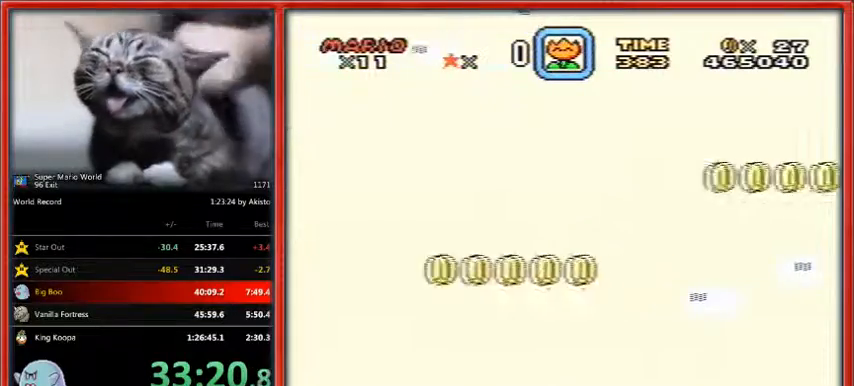
{"dt_ms": 500, "buttons": ["Y", "DPAD_LEFT"], "events": [[267, "DPAD_LEFT", "down"]]}
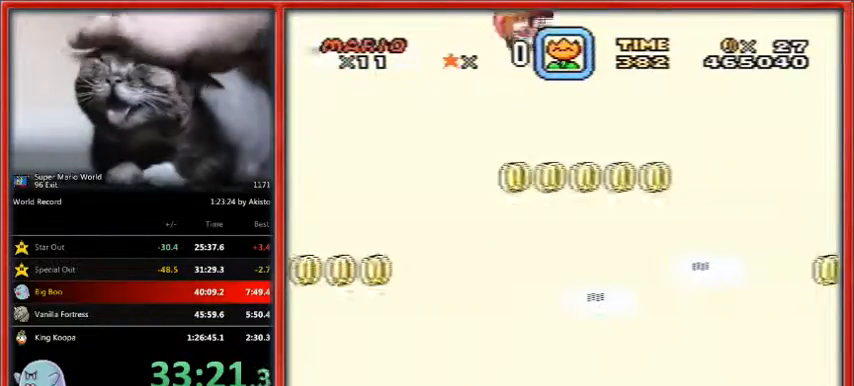
{"dt_ms": 500, "buttons": ["Y"], "events": [[33, "DPAD_LEFT", "up"]]}
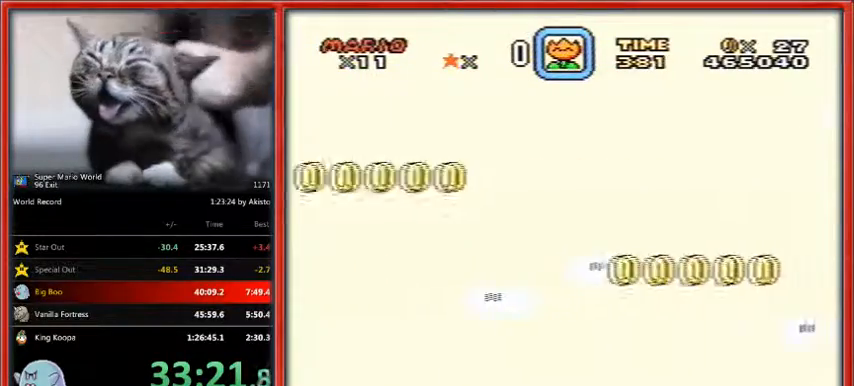
{"dt_ms": 500, "buttons": ["Y"], "events": [[267, "DPAD_RIGHT", "down"], [300, "DPAD_LEFT", "down"], [300, "DPAD_RIGHT", "up"], [433, "DPAD_LEFT", "up"]]}
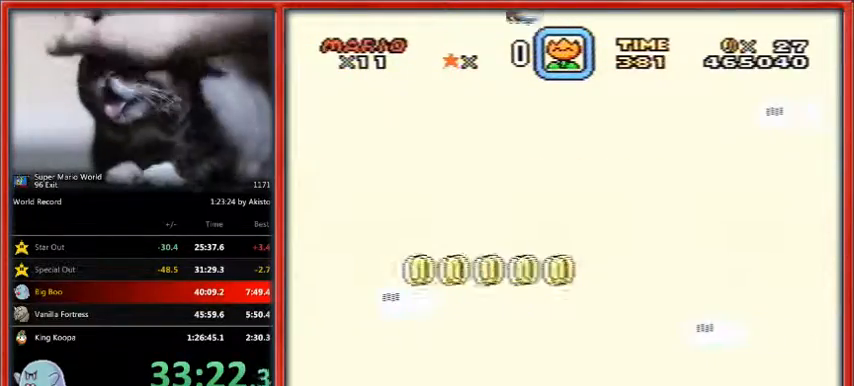
{"dt_ms": 500, "buttons": ["Y"], "events": []}
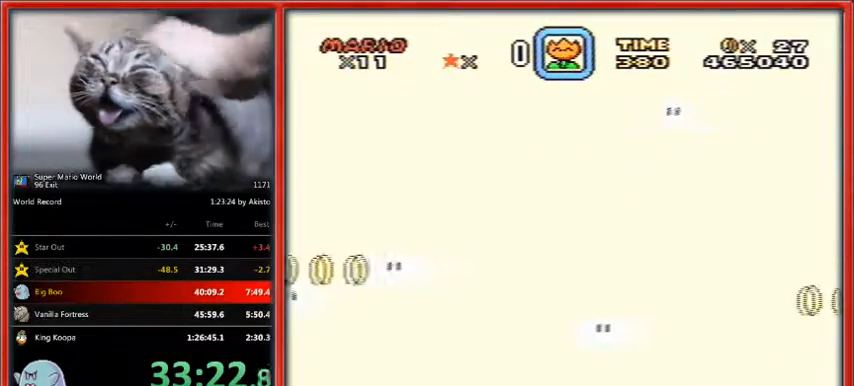
{"dt_ms": 500, "buttons": ["Y", "DPAD_LEFT"], "events": [[200, "DPAD_LEFT", "down"]]}
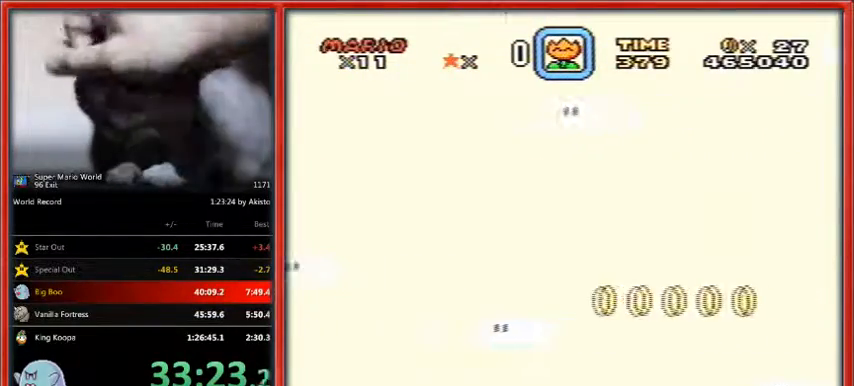
{"dt_ms": 500, "buttons": ["Y"], "events": [[400, "DPAD_LEFT", "up"]]}
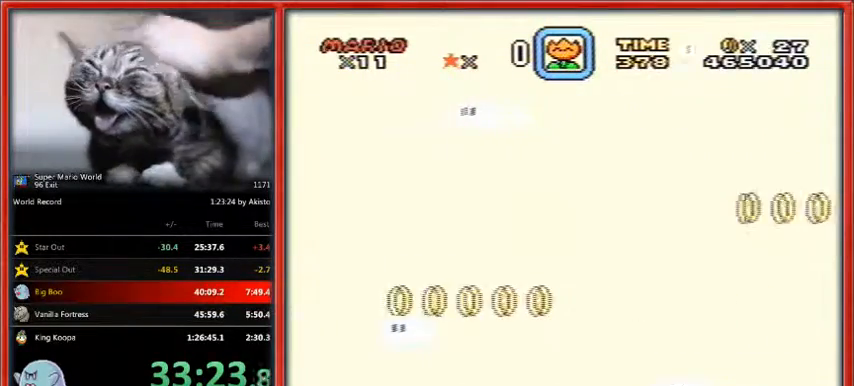
{"dt_ms": 500, "buttons": ["Y"], "events": [[167, "DPAD_LEFT", "down"], [433, "DPAD_LEFT", "up"]]}
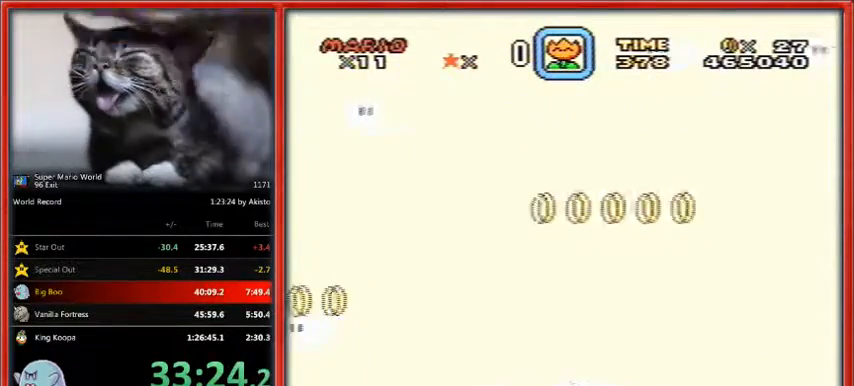
{"dt_ms": 500, "buttons": ["Y"], "events": []}
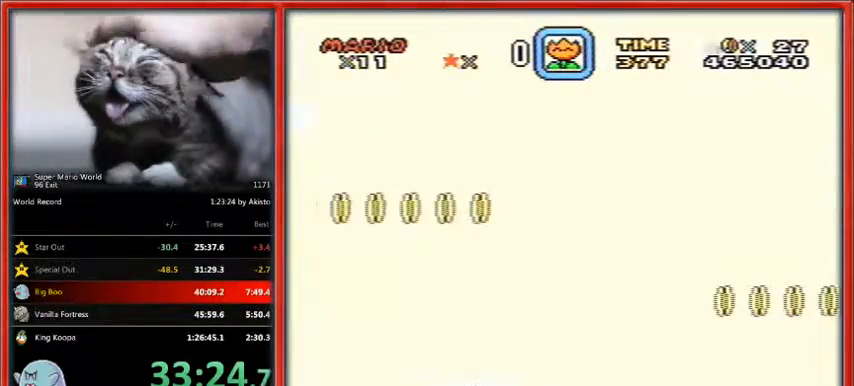
{"dt_ms": 500, "buttons": ["Y"], "events": [[100, "DPAD_LEFT", "down"], [400, "DPAD_LEFT", "up"]]}
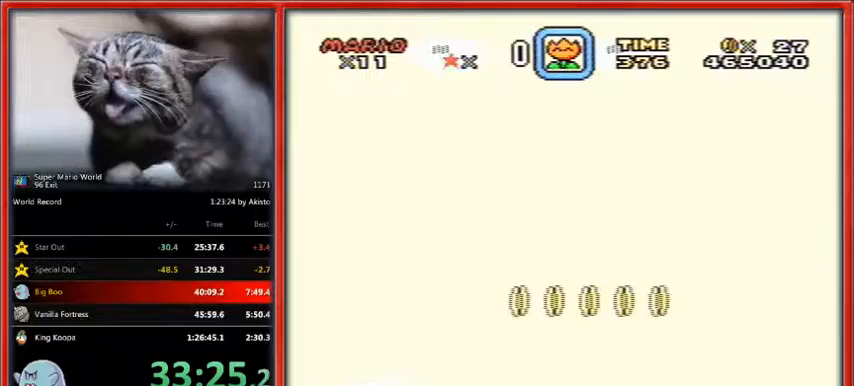
{"dt_ms": 500, "buttons": ["Y"], "events": []}
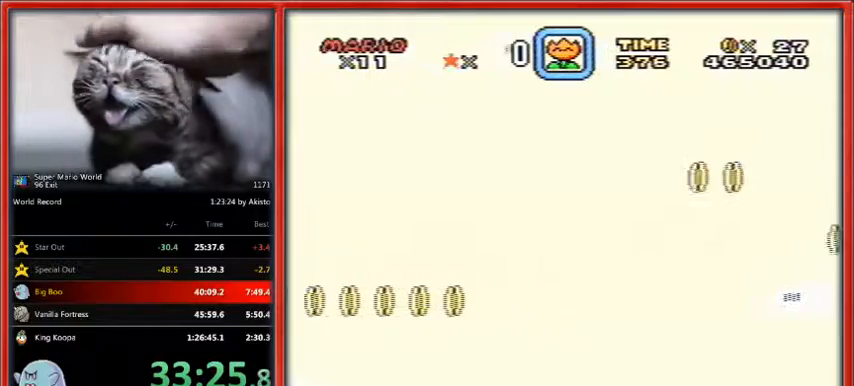
{"dt_ms": 500, "buttons": ["Y"], "events": [[133, "DPAD_LEFT", "down"], [367, "DPAD_LEFT", "up"]]}
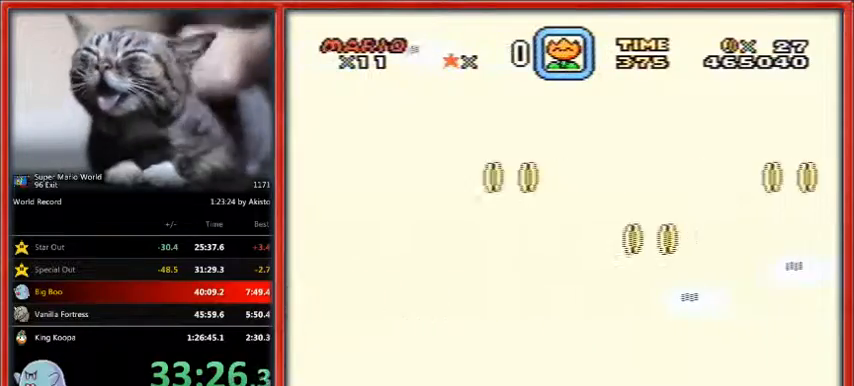
{"dt_ms": 500, "buttons": ["Y"], "events": []}
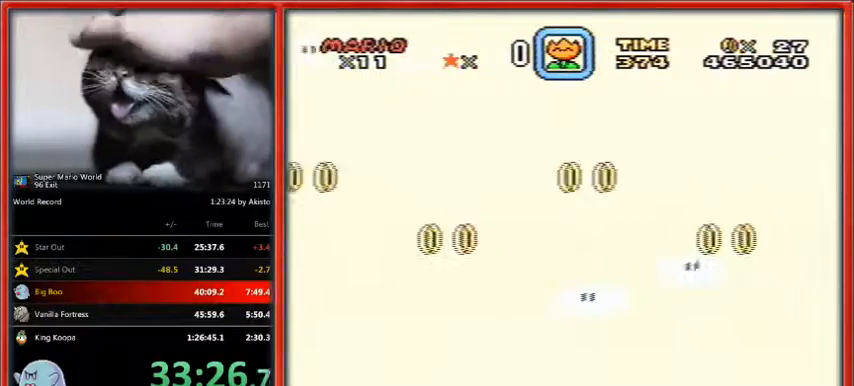
{"dt_ms": 500, "buttons": ["Y", "DPAD_LEFT"], "events": [[67, "DPAD_LEFT", "down"]]}
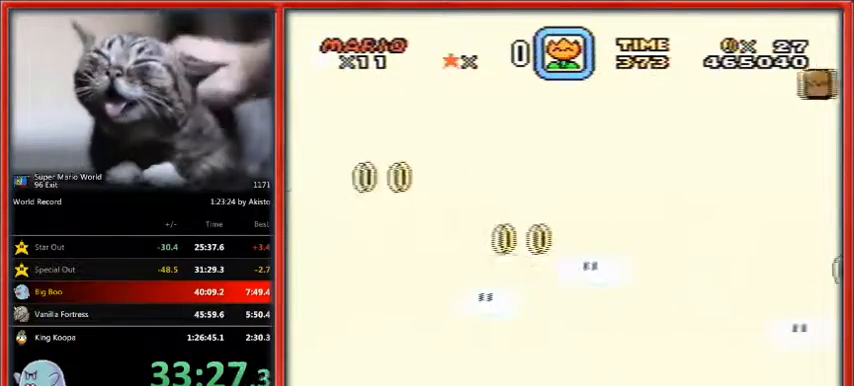
{"dt_ms": 500, "buttons": ["Y", "DPAD_LEFT"], "events": [[133, "DPAD_LEFT", "up"], [467, "DPAD_LEFT", "down"]]}
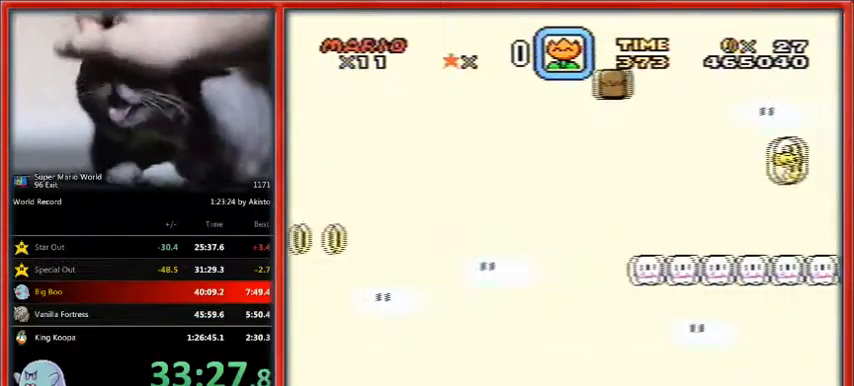
{"dt_ms": 500, "buttons": ["Y"], "events": [[300, "DPAD_LEFT", "up"]]}
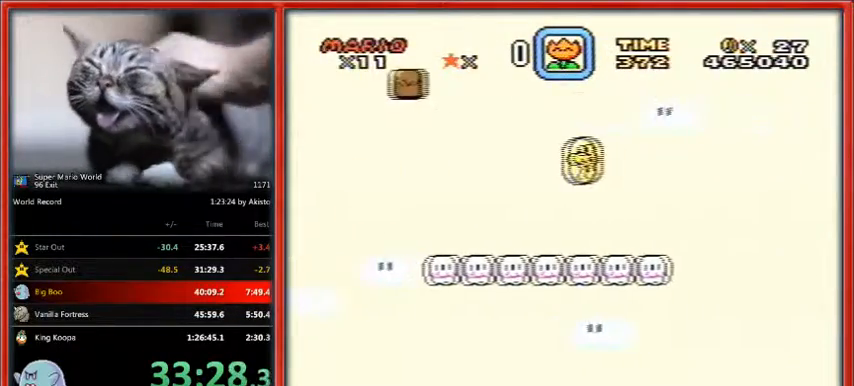
{"dt_ms": 500, "buttons": ["Y"], "events": []}
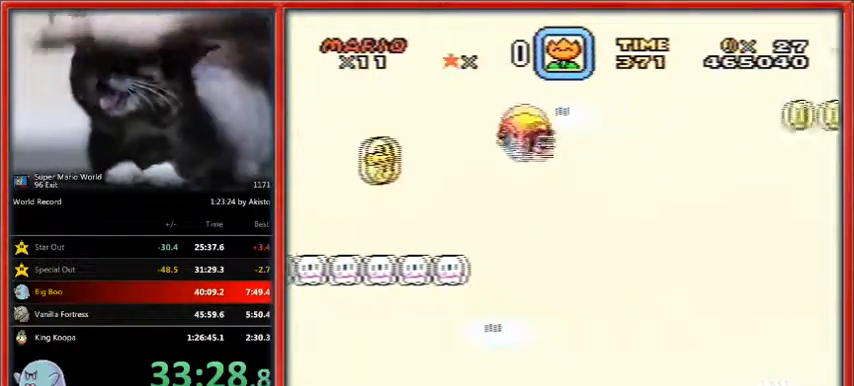
{"dt_ms": 500, "buttons": ["Y"], "events": []}
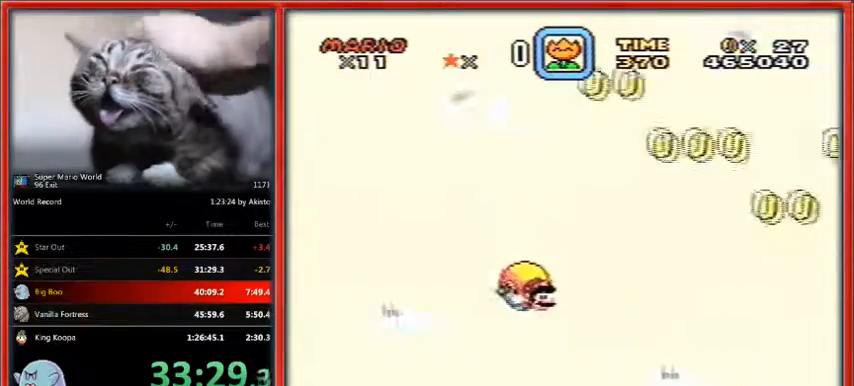
{"dt_ms": 500, "buttons": ["Y"], "events": [[67, "DPAD_LEFT", "down"], [267, "DPAD_LEFT", "up"]]}
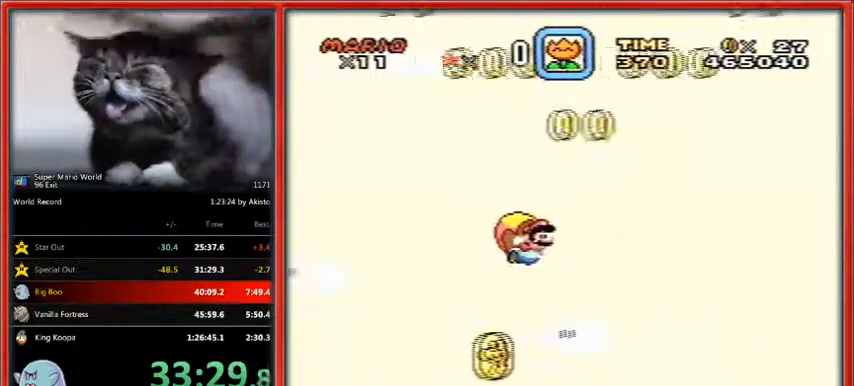
{"dt_ms": 500, "buttons": ["Y"], "events": []}
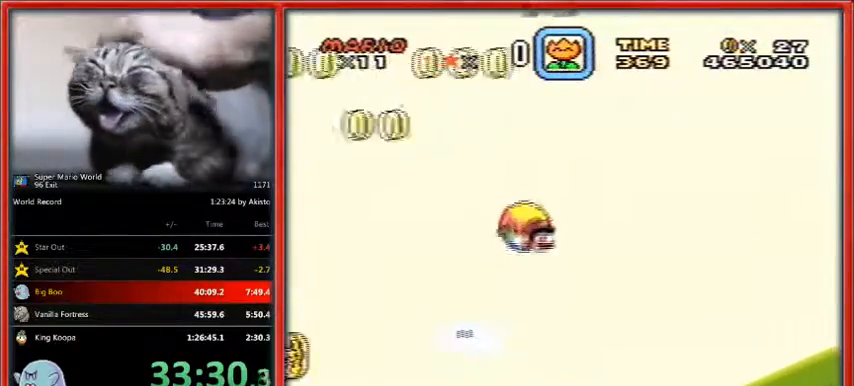
{"dt_ms": 500, "buttons": ["Y"], "events": [[100, "DPAD_LEFT", "down"], [367, "DPAD_LEFT", "up"]]}
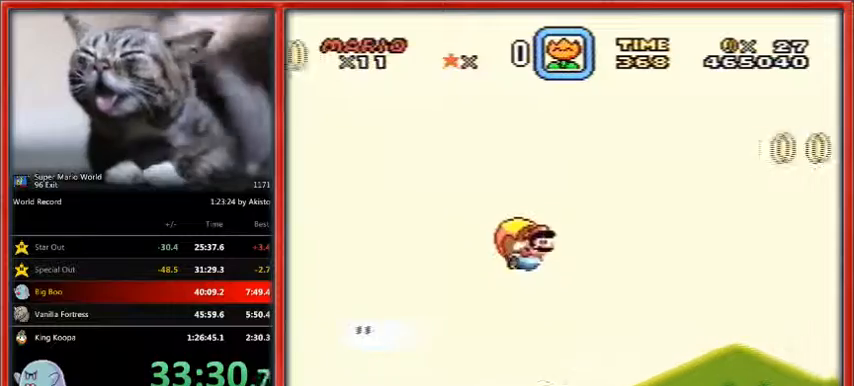
{"dt_ms": 500, "buttons": ["Y"], "events": []}
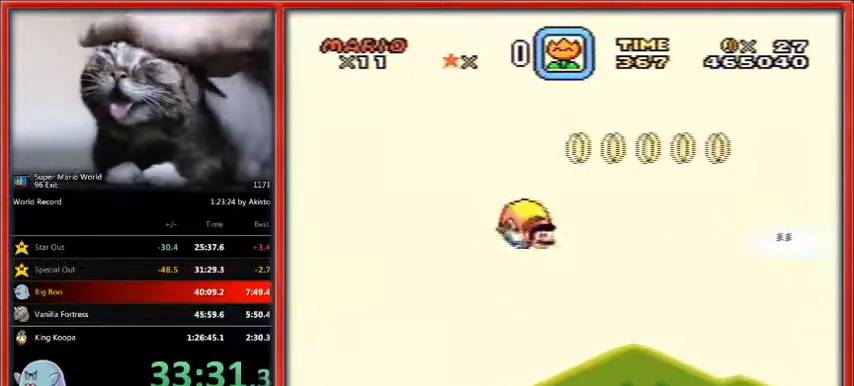
{"dt_ms": 1000, "buttons": ["Y"]}
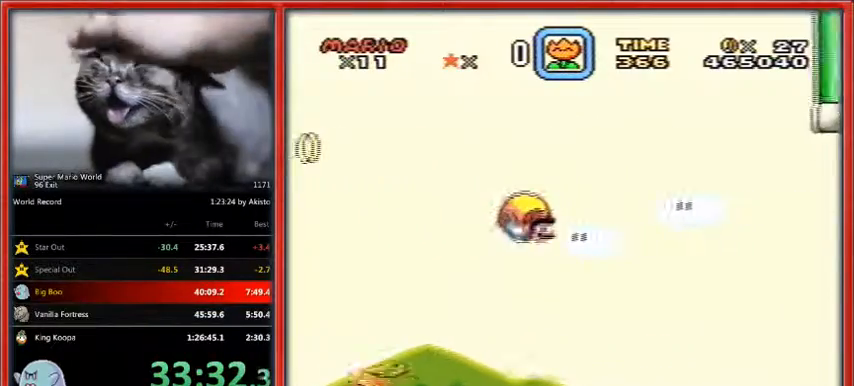
{"dt_ms": 500, "buttons": ["Y"], "events": [[167, "DPAD_LEFT", "down"], [467, "DPAD_LEFT", "up"]]}
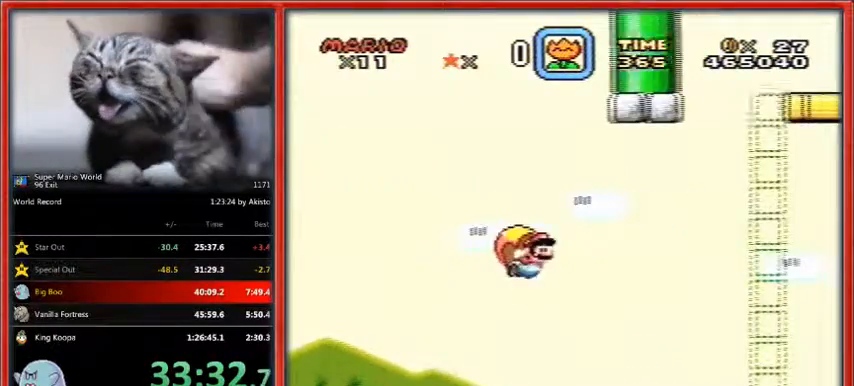
{"dt_ms": 500, "buttons": ["Y"], "events": []}
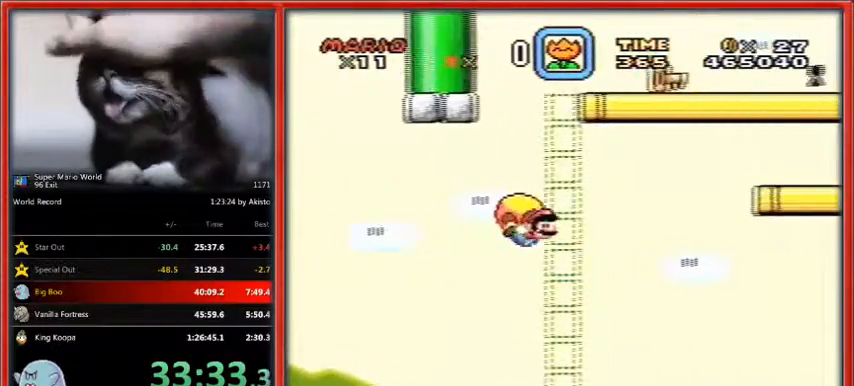
{"dt_ms": 500, "buttons": ["Y"], "events": [[233, "DPAD_LEFT", "down"], [467, "DPAD_LEFT", "up"]]}
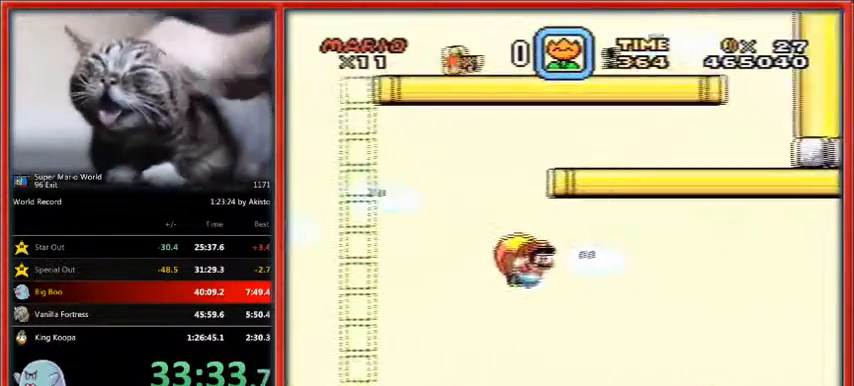
{"dt_ms": 500, "buttons": ["Y"], "events": []}
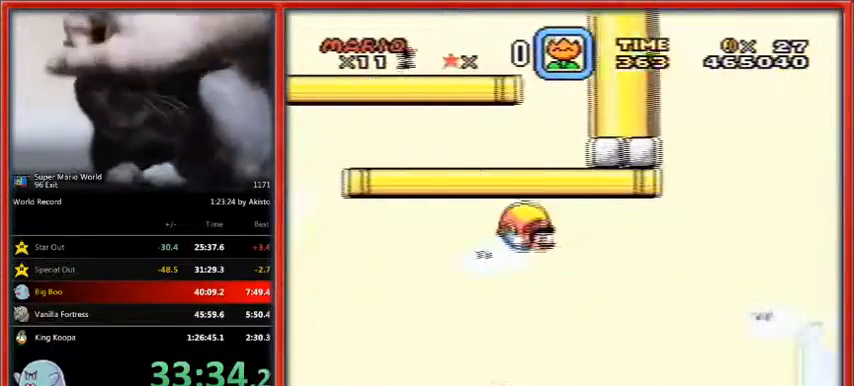
{"dt_ms": 500, "buttons": ["Y", "DPAD_LEFT"], "events": [[133, "DPAD_LEFT", "down"]]}
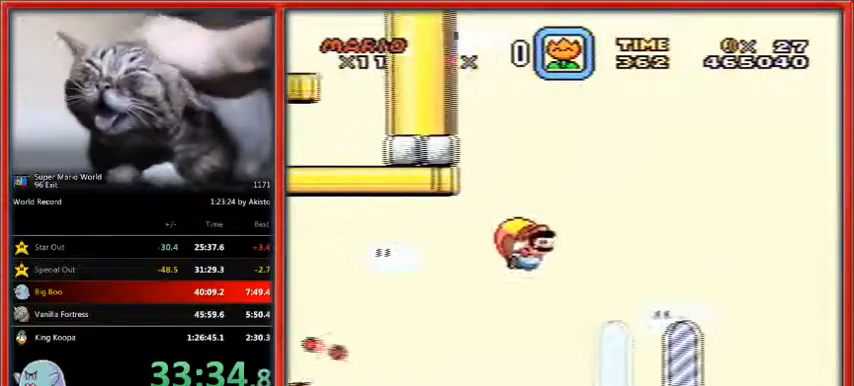
{"dt_ms": 500, "buttons": ["DPAD_LEFT"], "events": [[433, "Y", "up"]]}
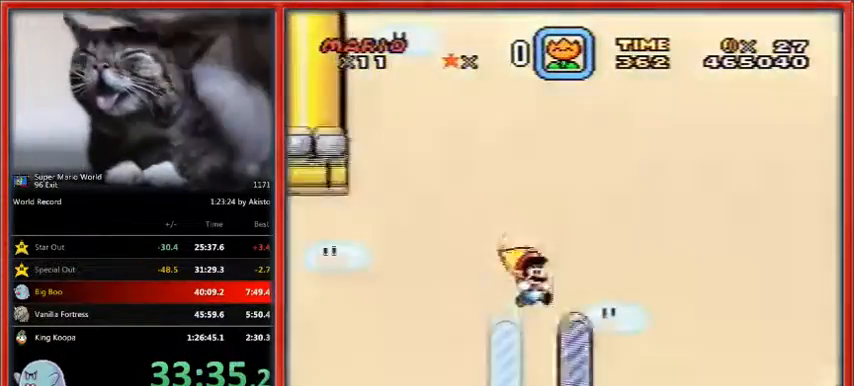
{"dt_ms": 500, "buttons": [], "events": [[133, "DPAD_LEFT", "up"]]}